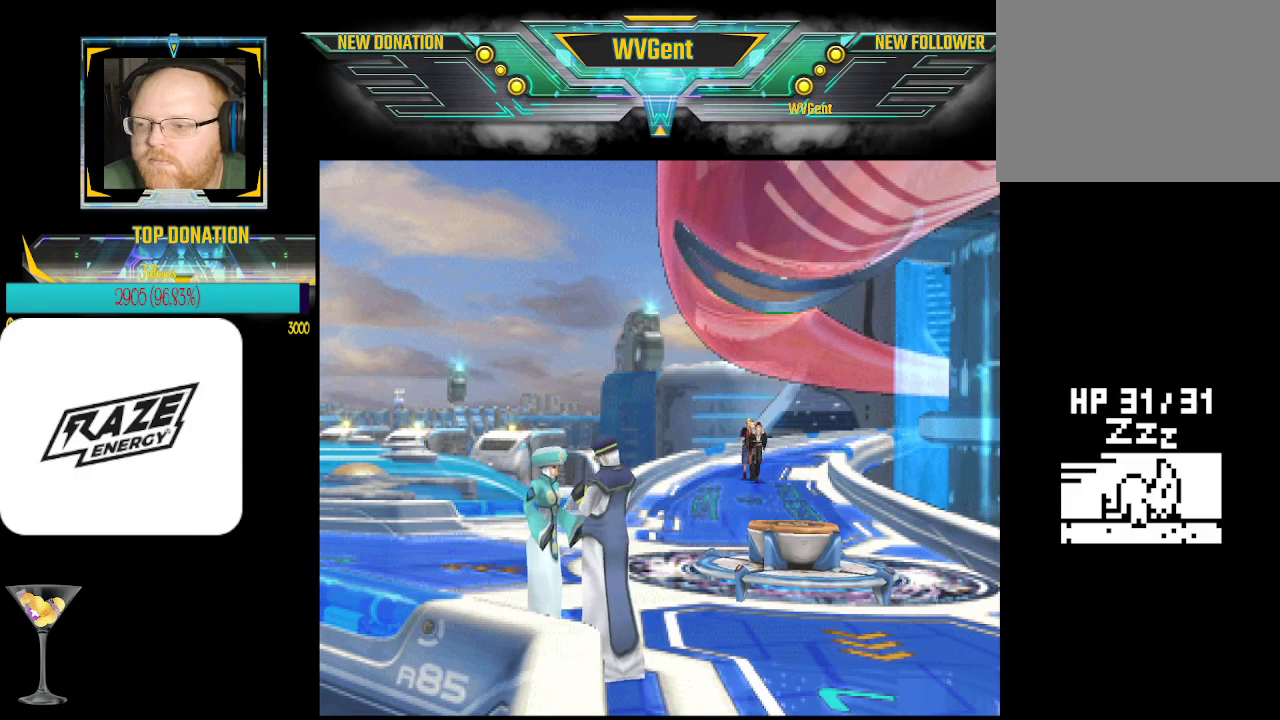
Gameplay with a controller (PlayStation layout); each line is a JSON object with the inputs held at the frame after it. "events" lists button and stick changes between this image and that frame as [ms after this image, input, new state], when the widget could be followed in between. Not read: right_stick.
{"buttons": [], "left_stick": "down-left", "events": [[300, "left_stick", "down-left"]]}
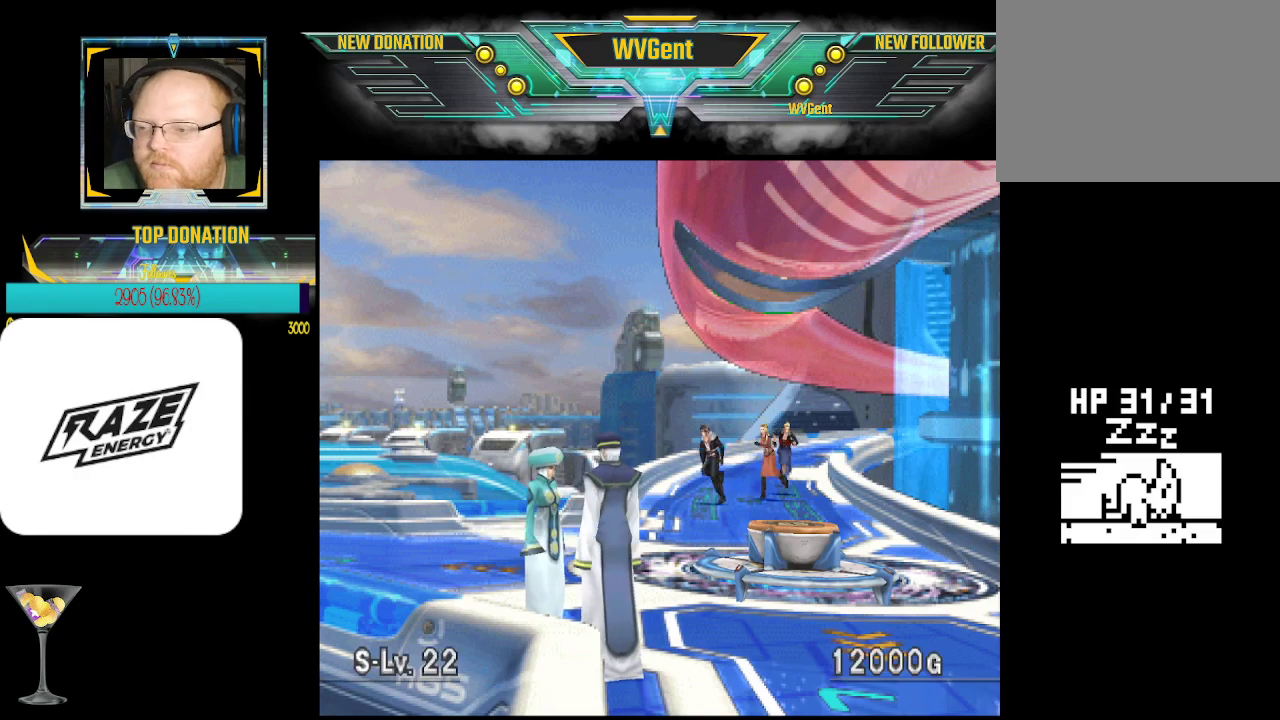
{"buttons": [], "left_stick": "down", "events": [[133, "left_stick", "down"]]}
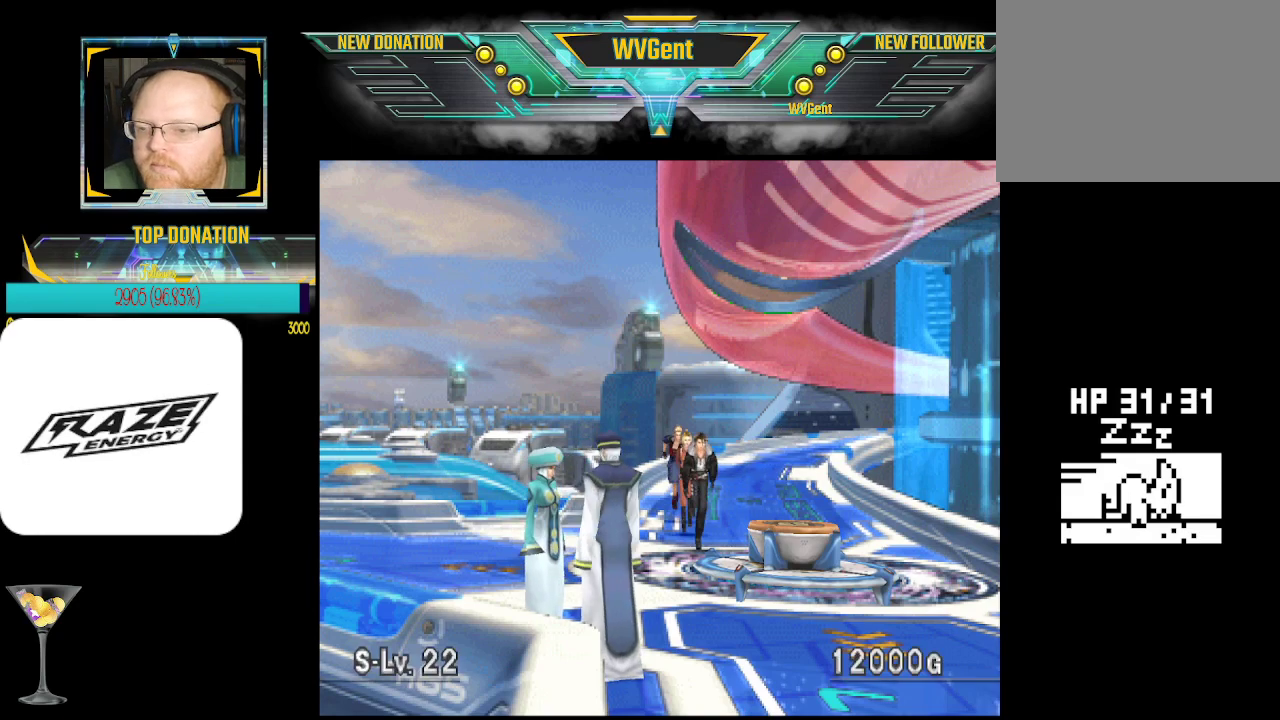
{"buttons": [], "left_stick": "down", "events": []}
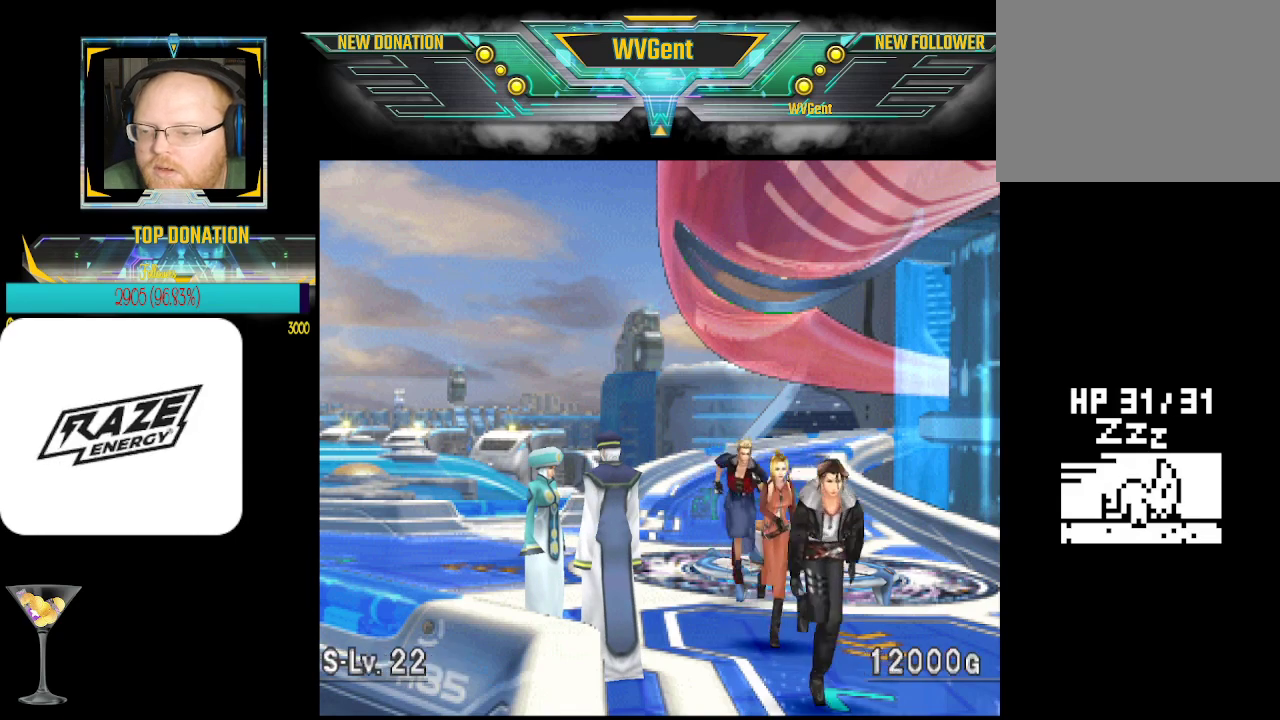
{"buttons": [], "left_stick": "center", "events": [[433, "left_stick", "center"]]}
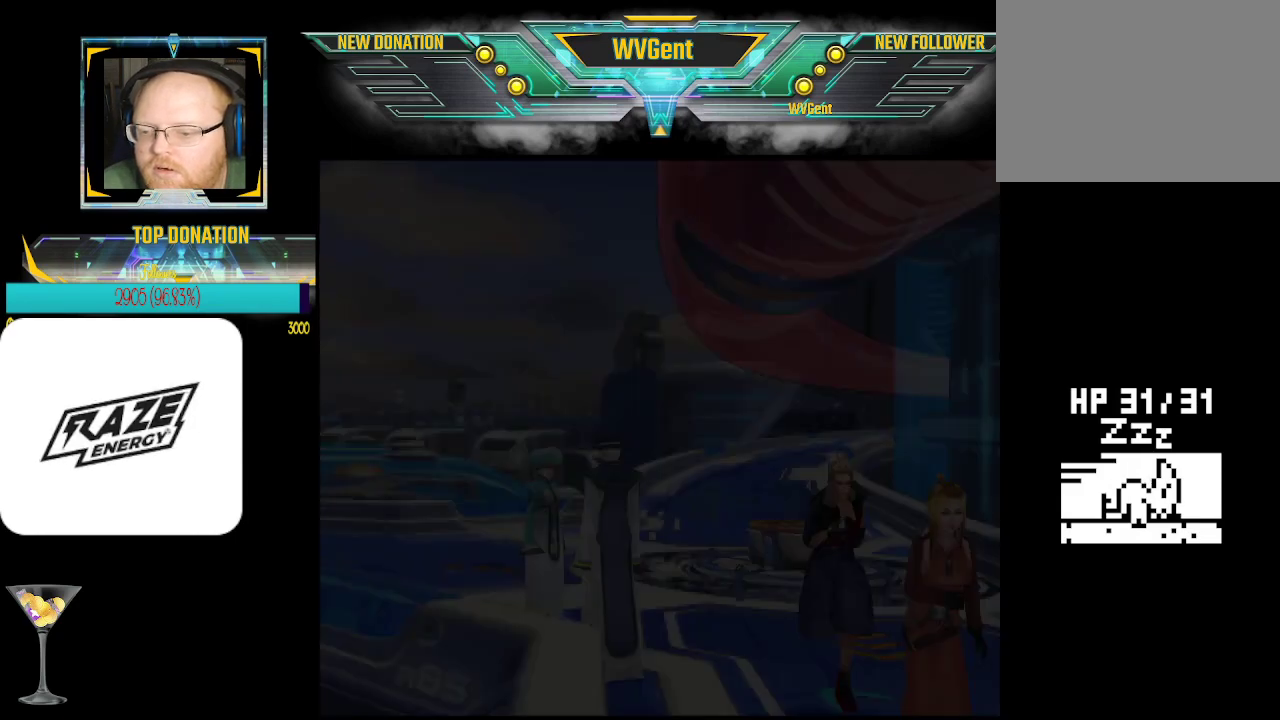
{"buttons": [], "left_stick": "center", "events": []}
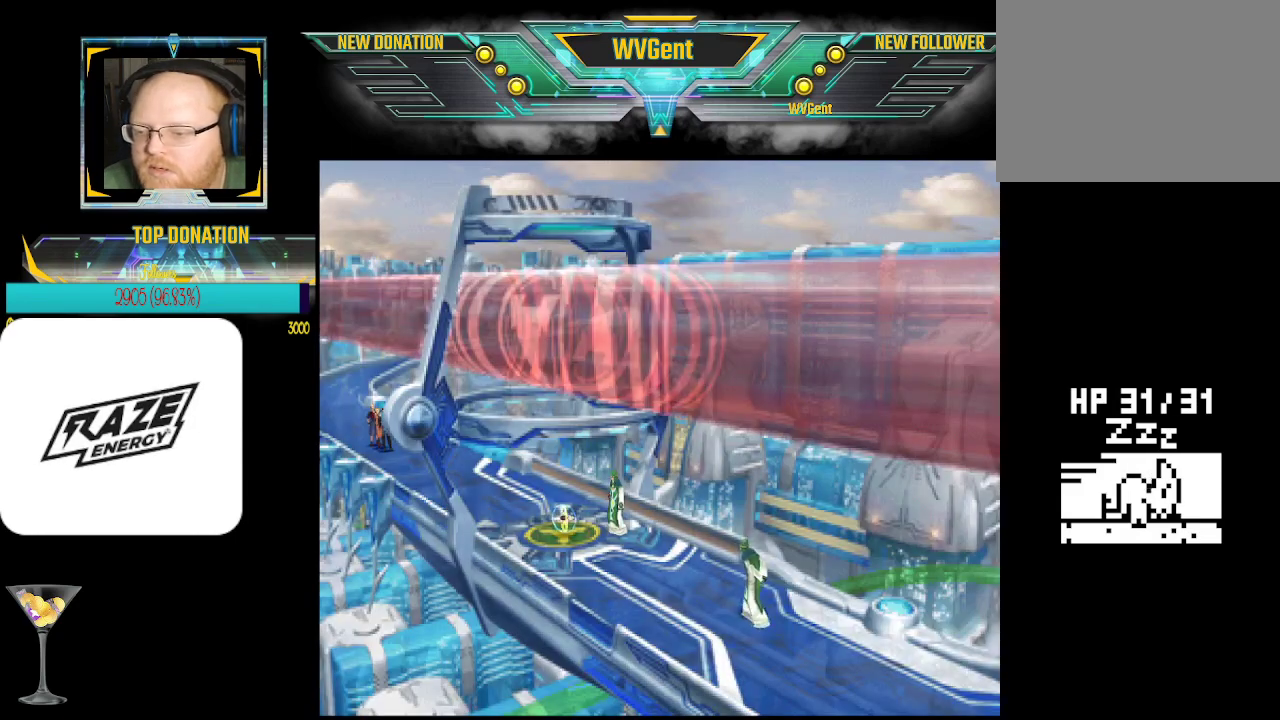
{"buttons": [], "left_stick": "down", "events": [[367, "left_stick", "down"]]}
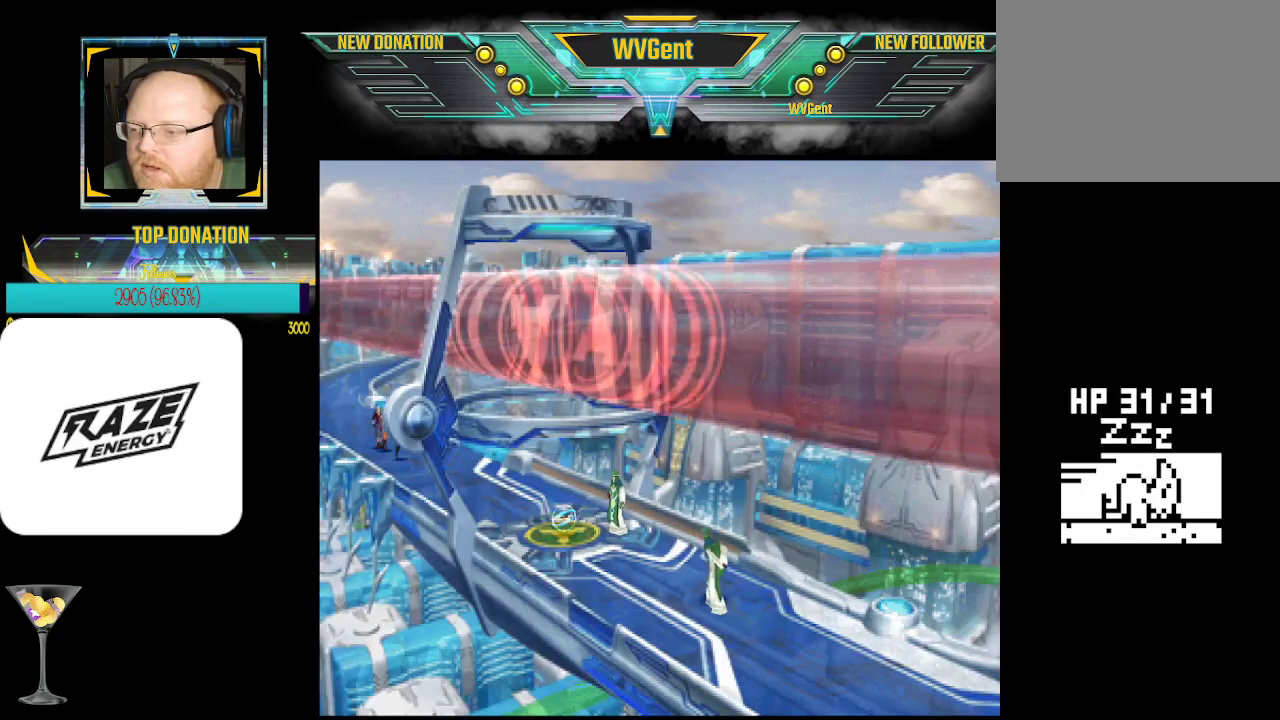
{"buttons": [], "left_stick": "down", "events": []}
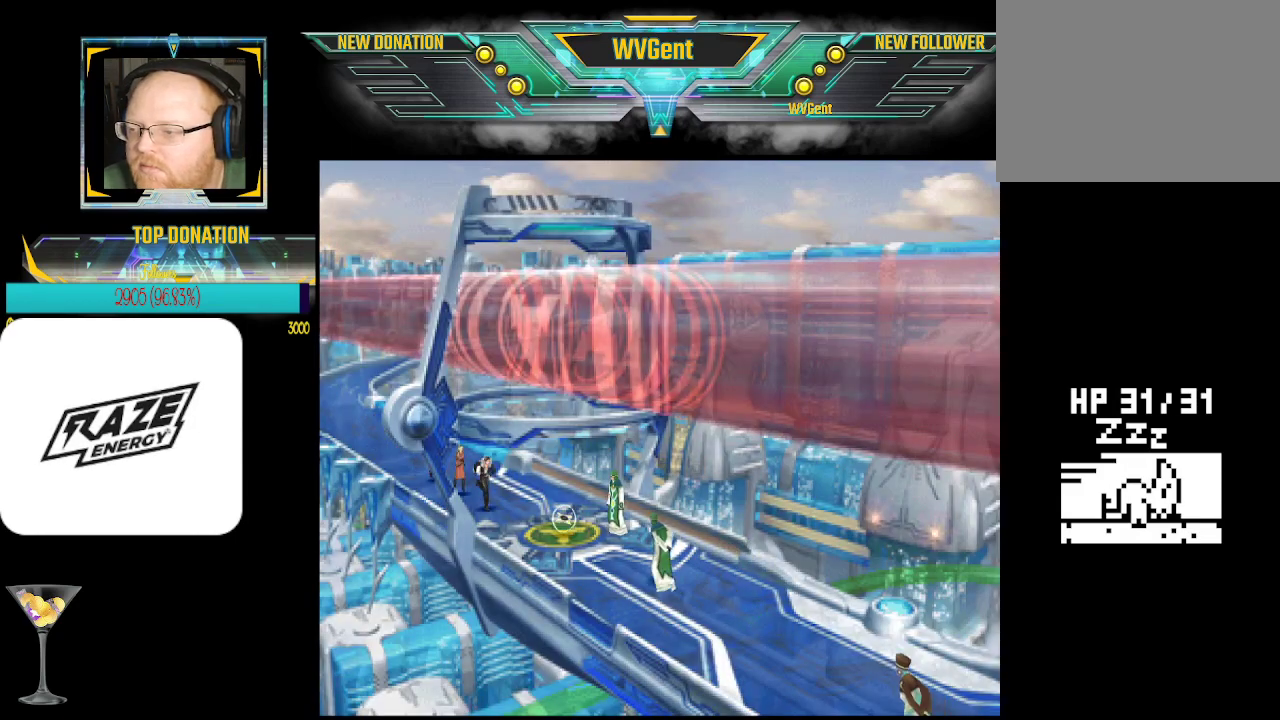
{"buttons": [], "left_stick": "down", "events": []}
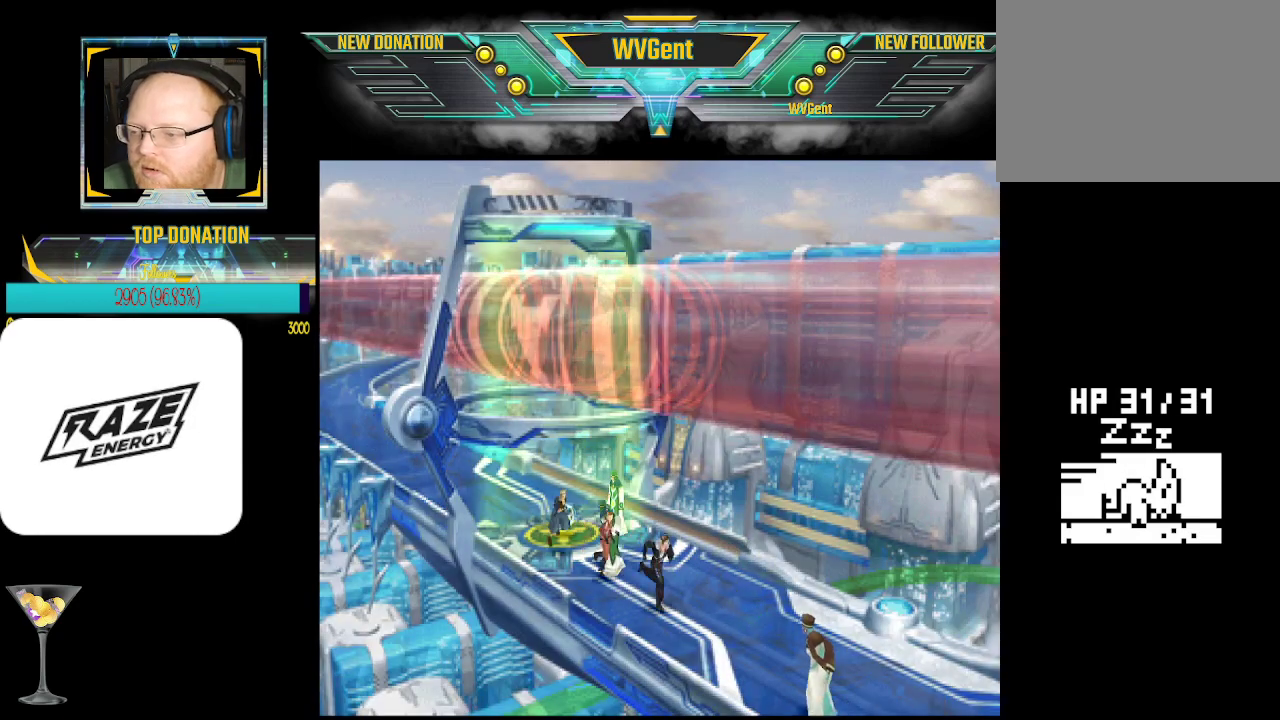
{"buttons": [], "left_stick": "down", "events": []}
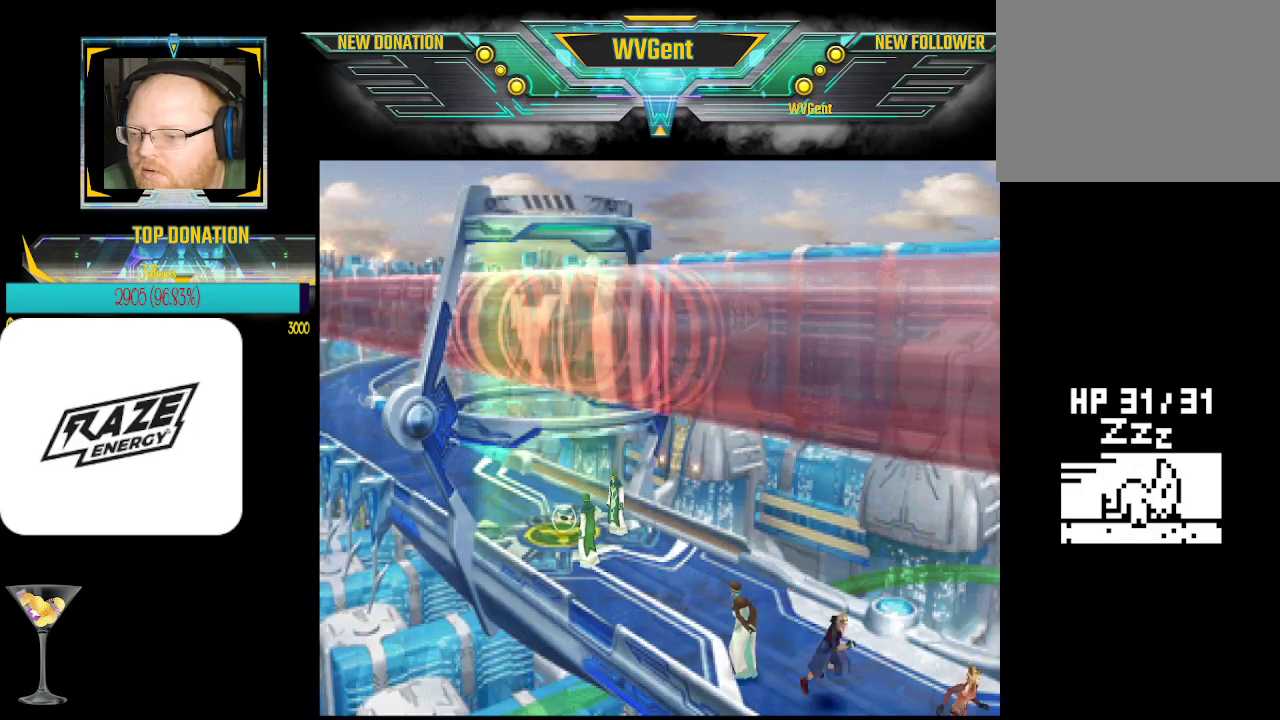
{"buttons": [], "left_stick": "center", "events": [[133, "left_stick", "center"]]}
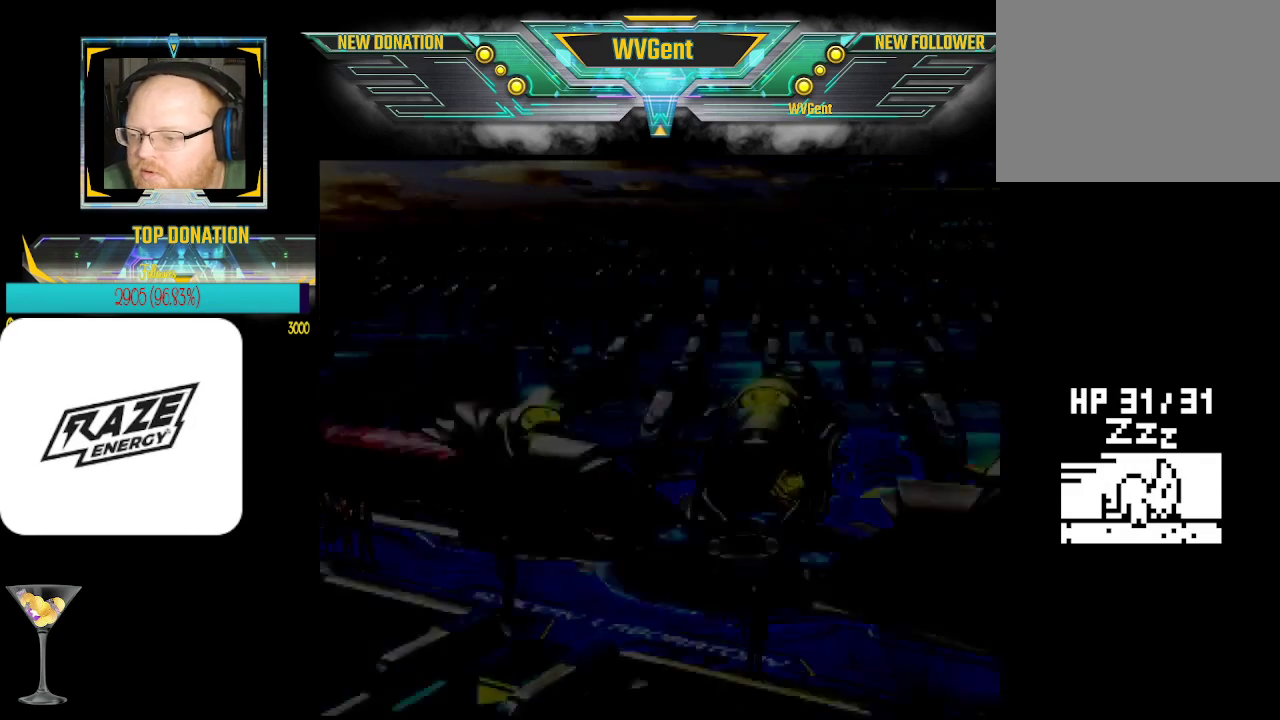
{"buttons": [], "left_stick": "down-right", "events": [[500, "left_stick", "down-right"]]}
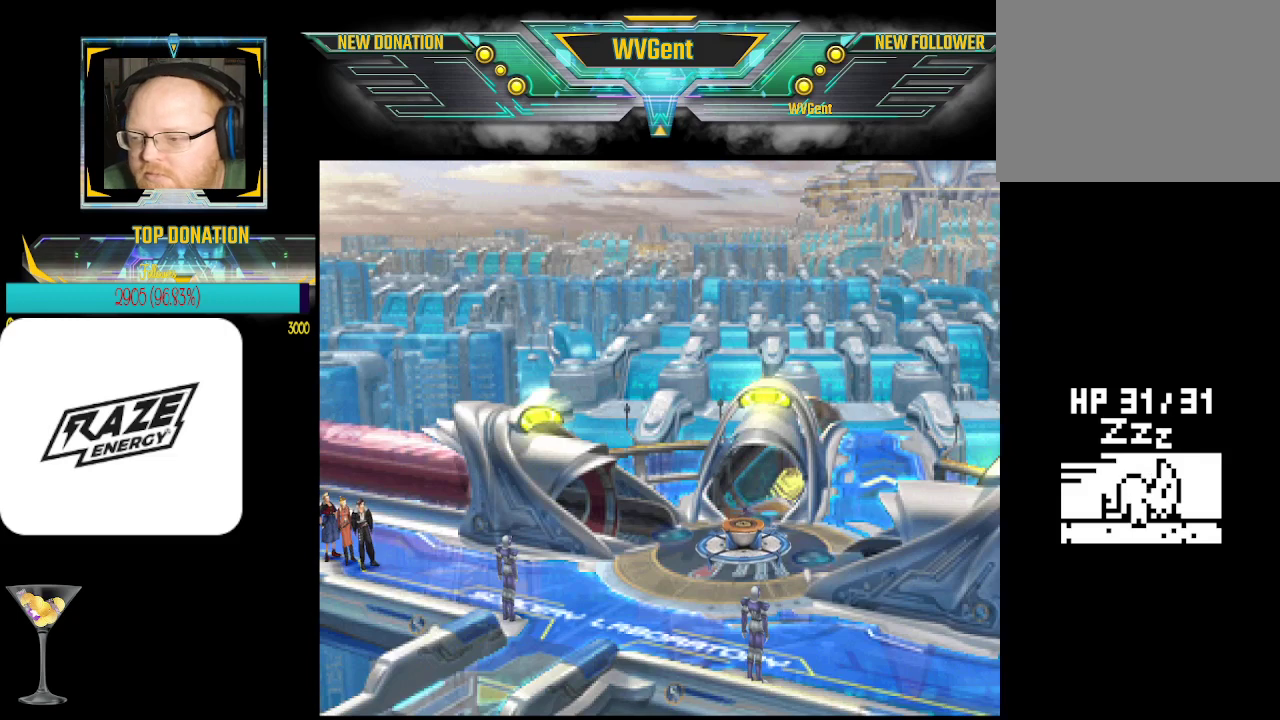
{"buttons": [], "left_stick": "right", "events": [[400, "left_stick", "right"]]}
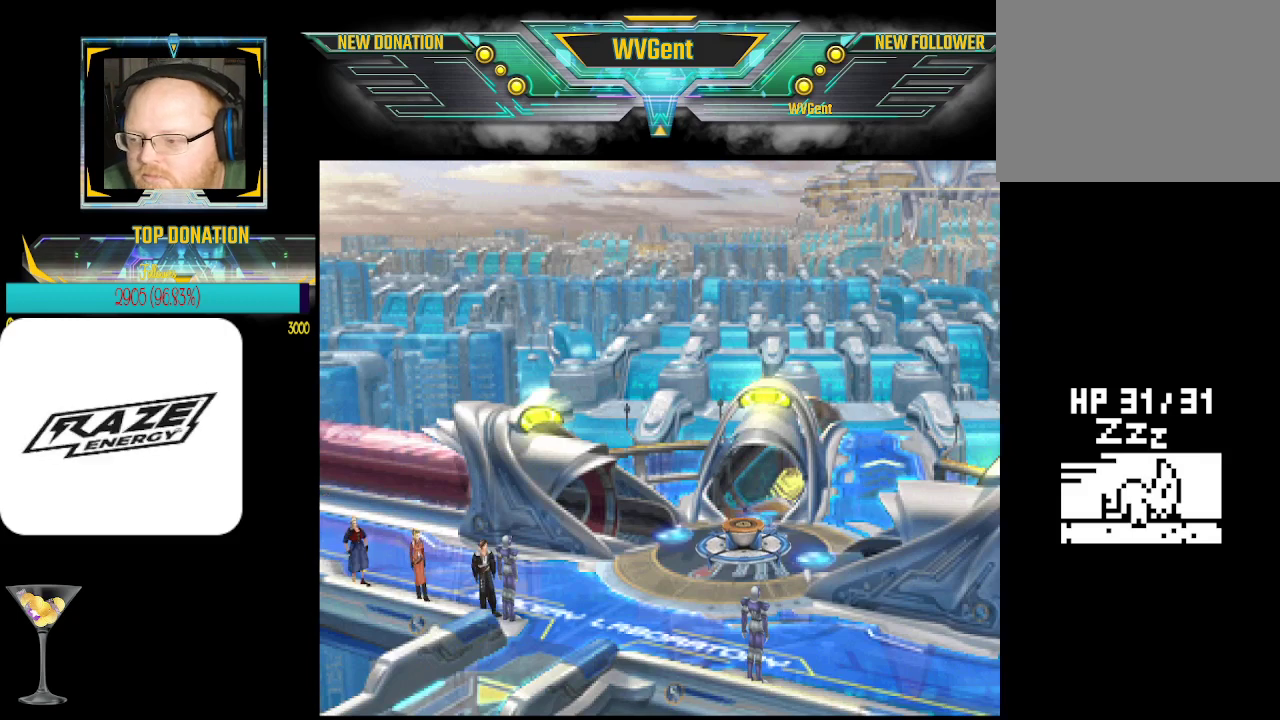
{"buttons": [], "left_stick": "right", "events": [[67, "left_stick", "center"], [267, "left_stick", "up"], [500, "left_stick", "right"]]}
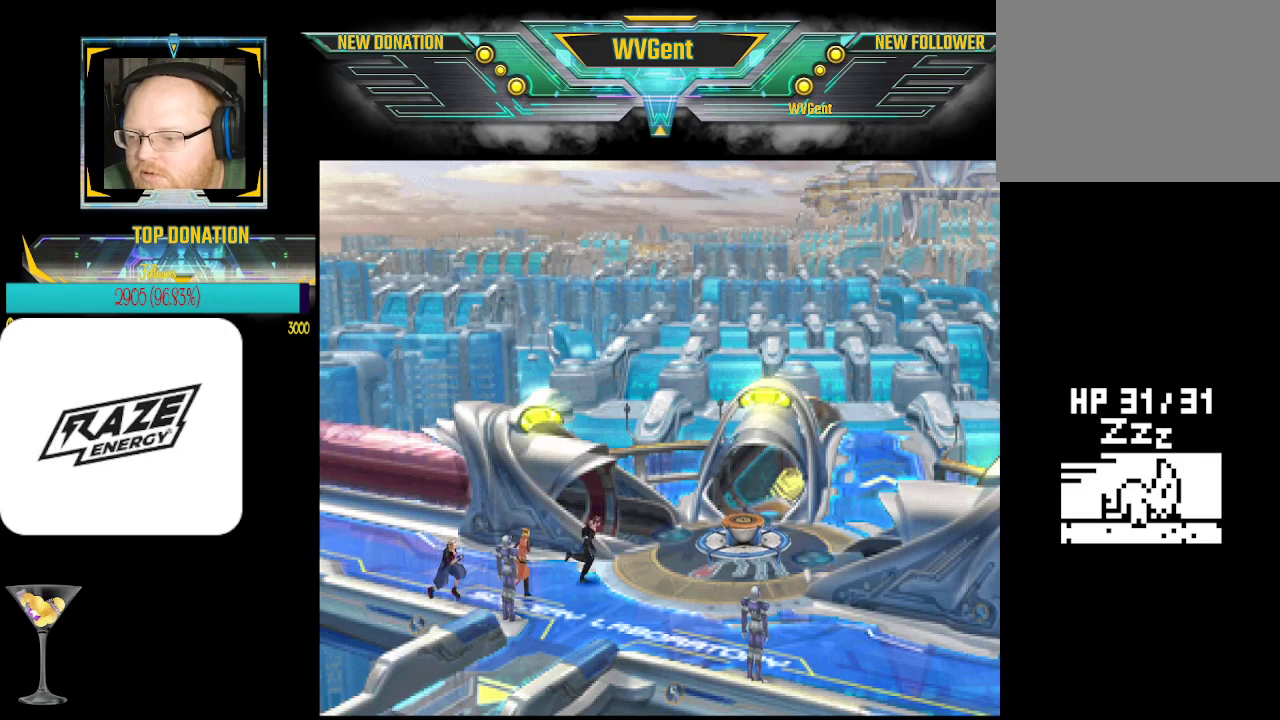
{"buttons": [], "left_stick": "center", "events": [[67, "left_stick", "down"], [133, "left_stick", "down-left"], [233, "left_stick", "center"]]}
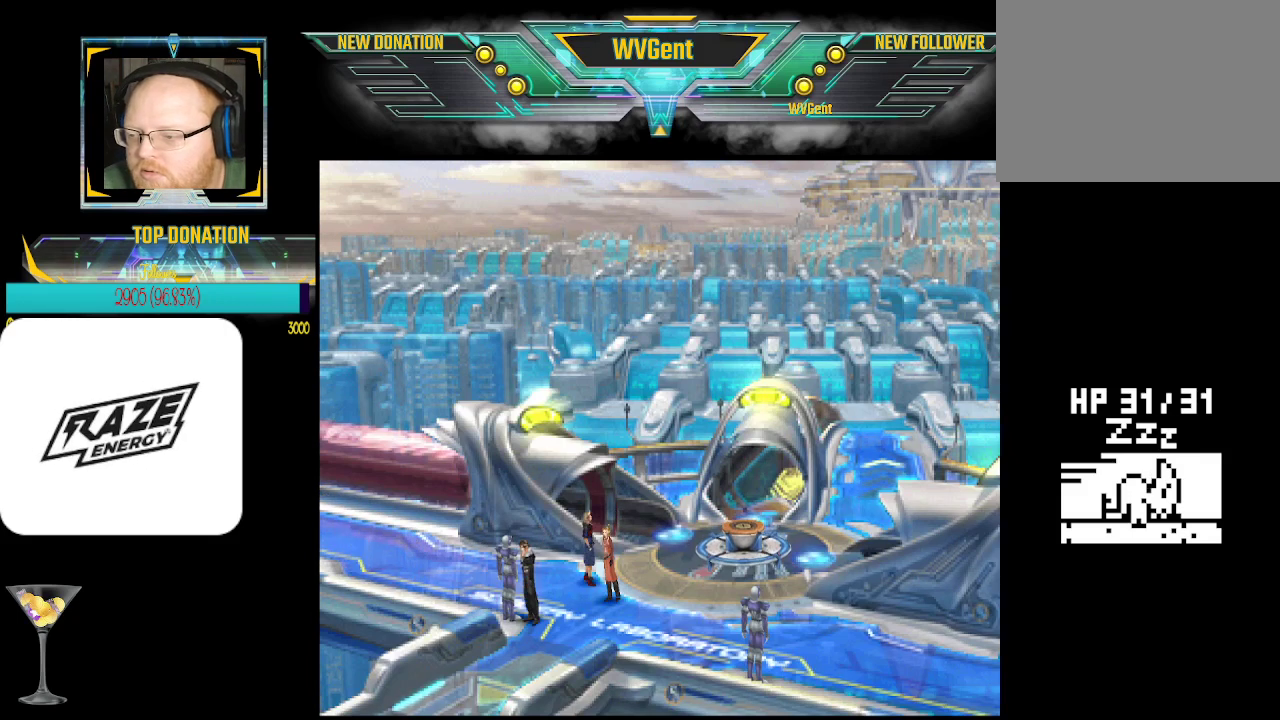
{"buttons": [], "left_stick": "left", "events": [[33, "left_stick", "down"], [133, "left_stick", "center"], [500, "left_stick", "left"]]}
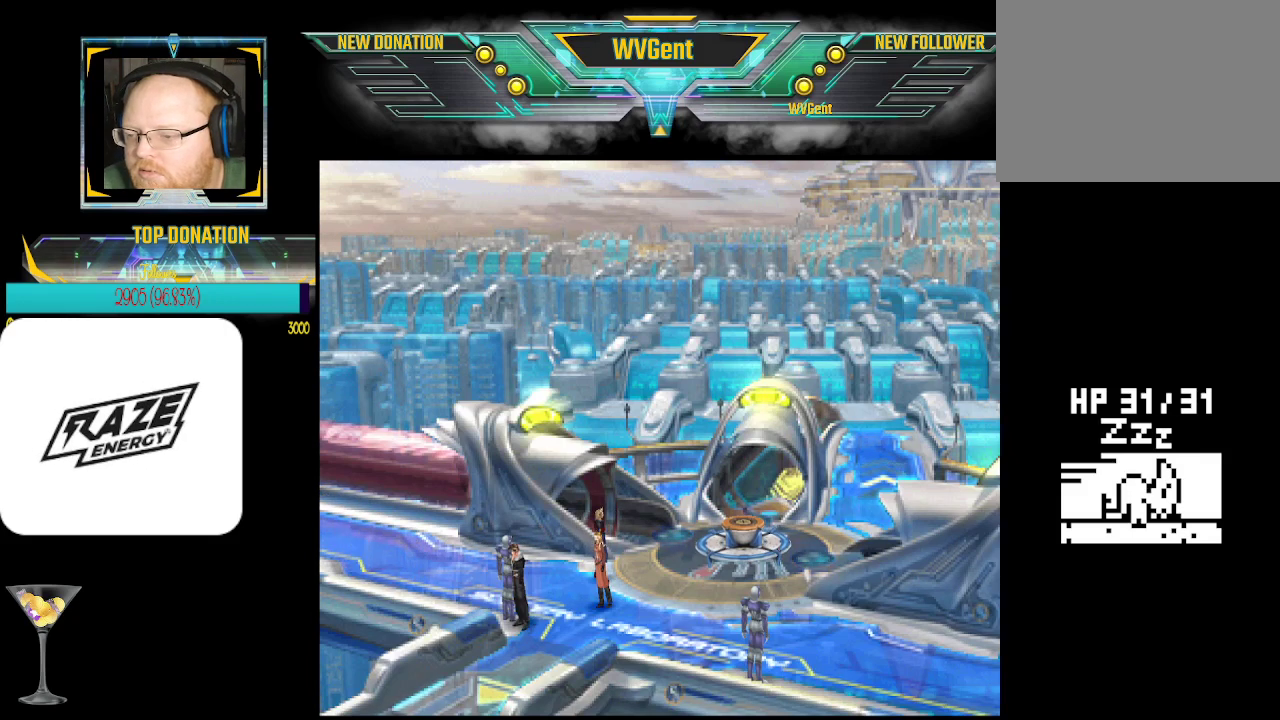
{"buttons": [], "left_stick": "center", "events": [[67, "left_stick", "center"], [100, "CROSS", "down"], [233, "CROSS", "up"]]}
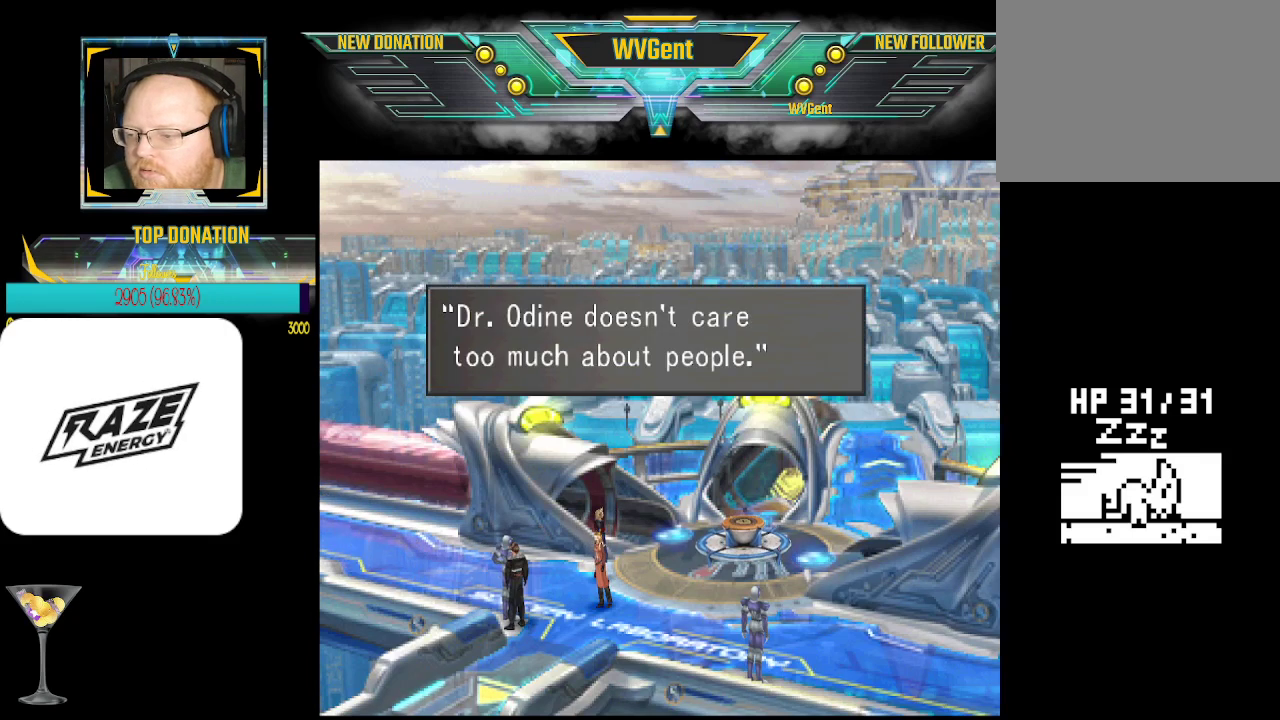
{"buttons": [], "left_stick": "center", "events": []}
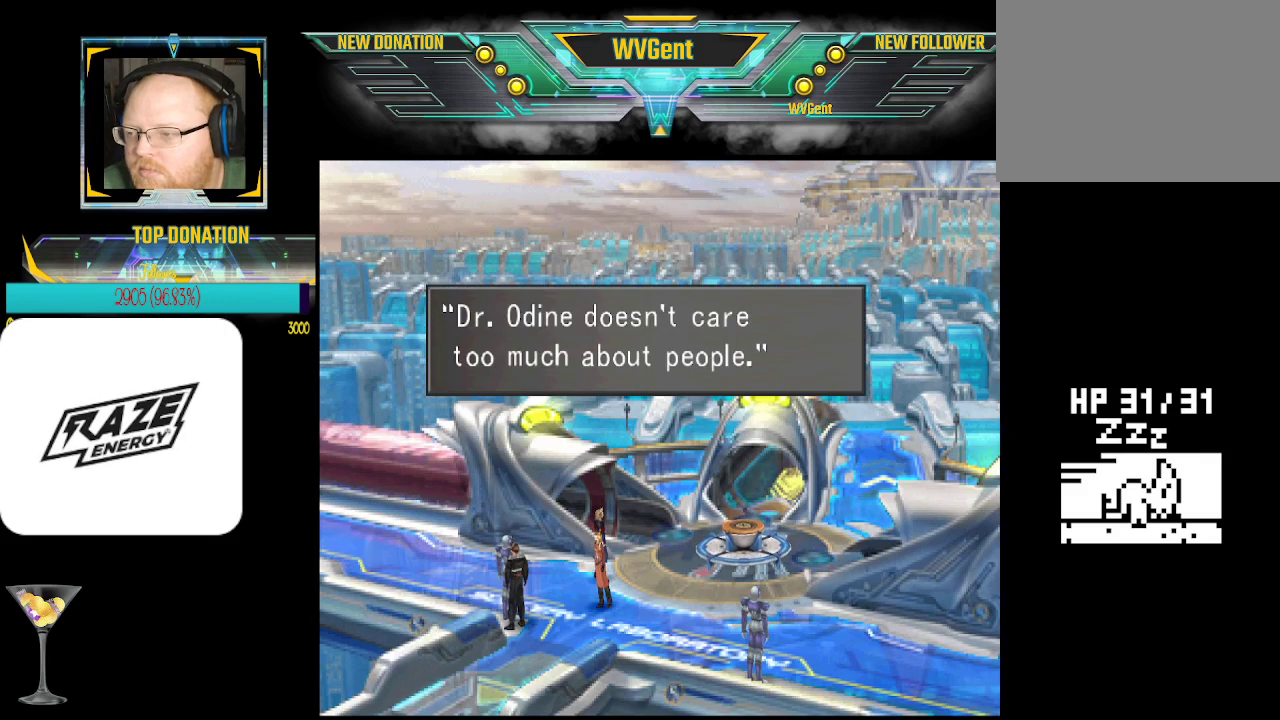
{"buttons": [], "left_stick": "center", "events": []}
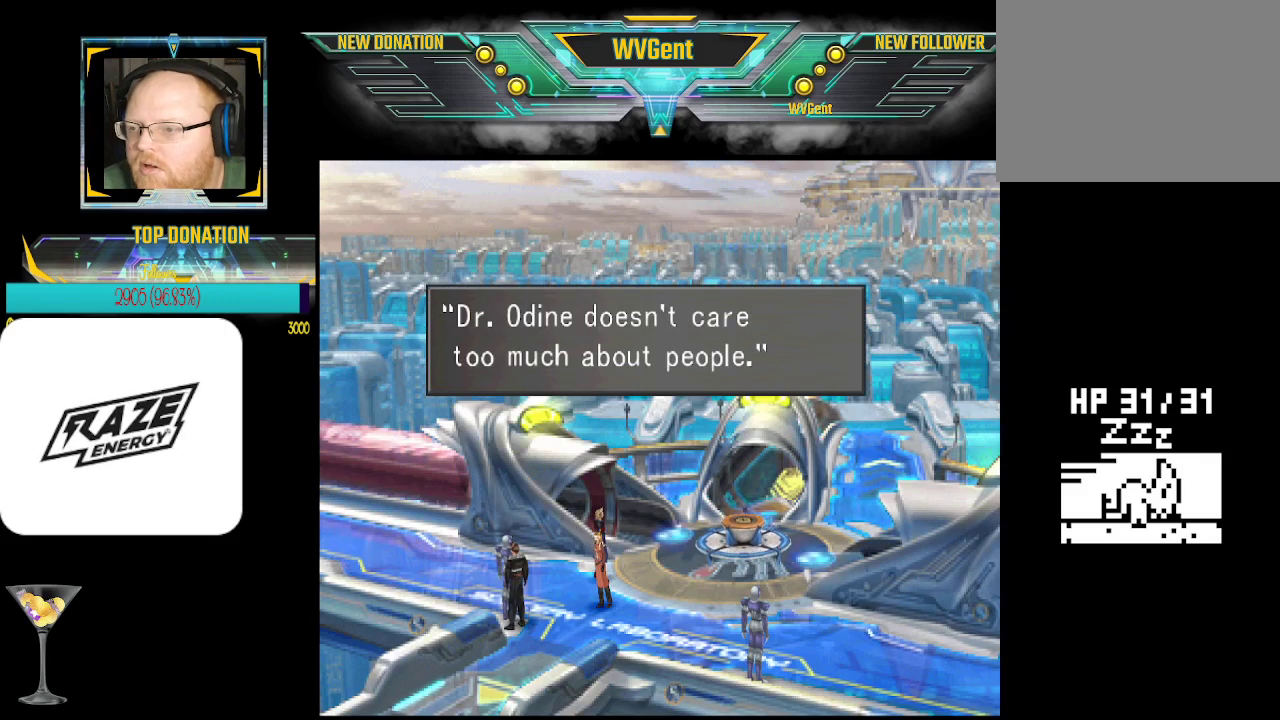
{"buttons": [], "left_stick": "center", "events": []}
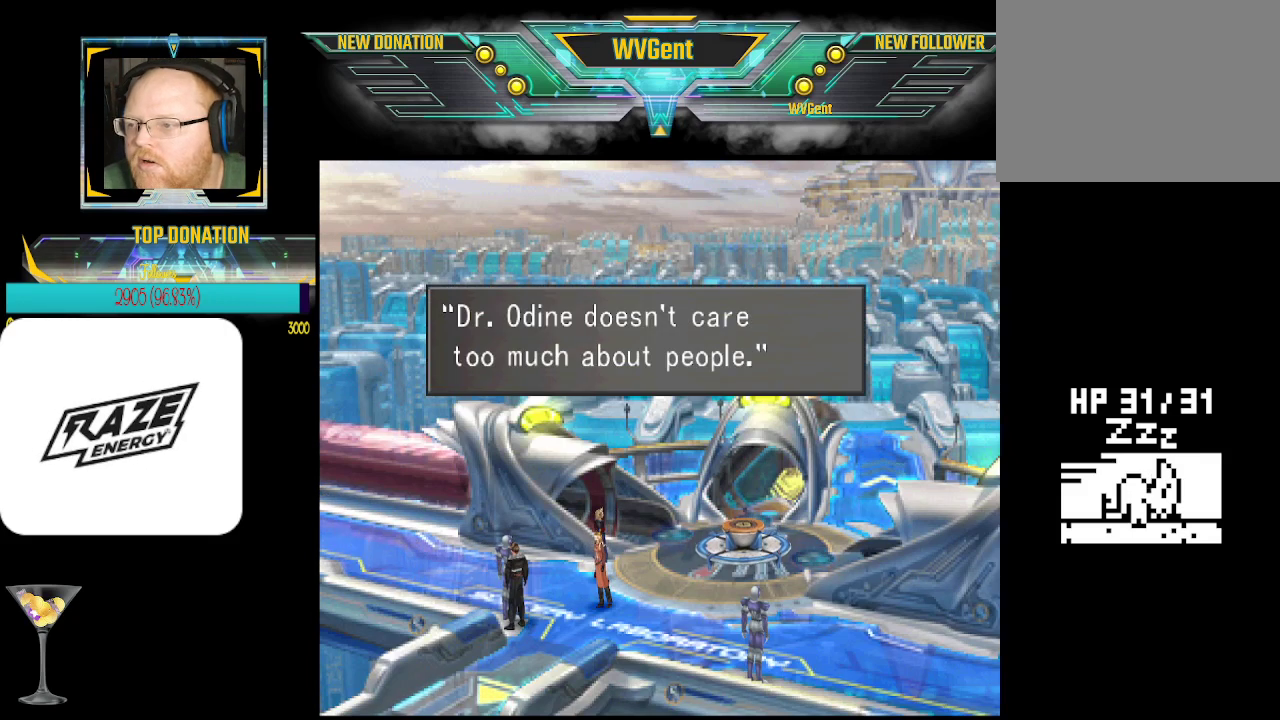
{"buttons": [], "left_stick": "down-right", "events": [[133, "CROSS", "down"], [200, "CROSS", "up"], [467, "left_stick", "down-right"]]}
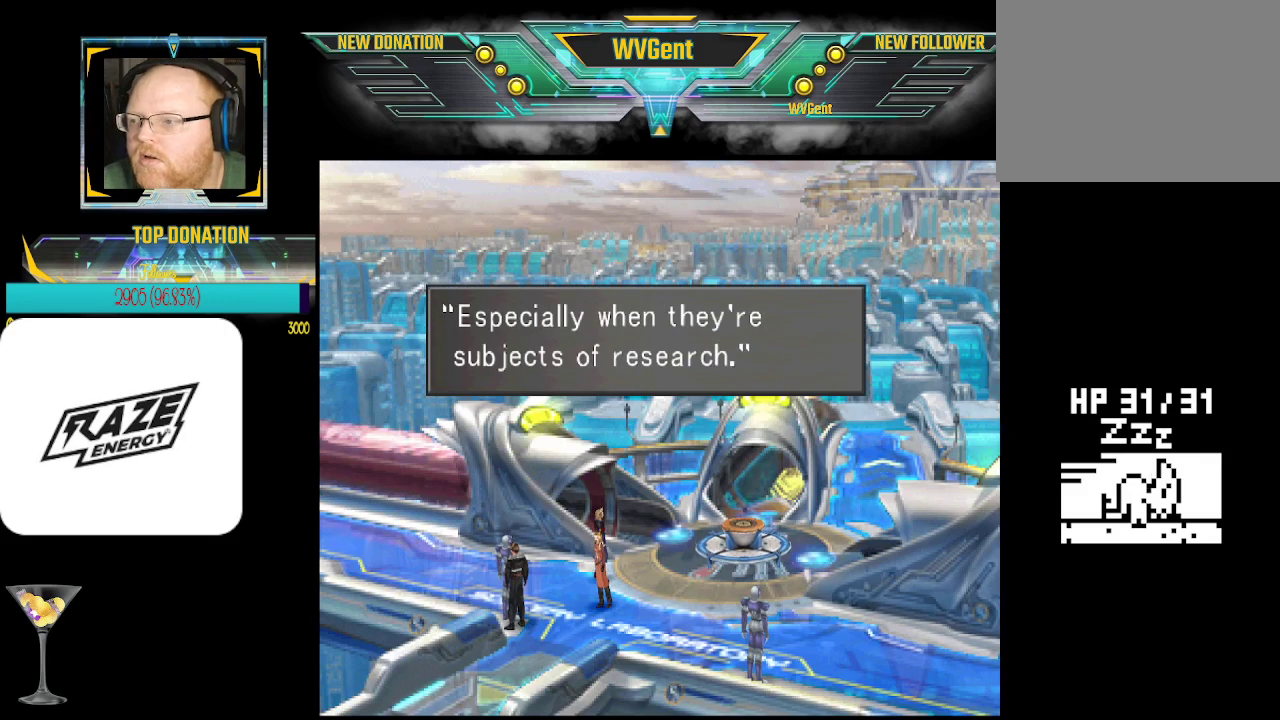
{"buttons": ["CROSS"], "left_stick": "center", "events": [[100, "left_stick", "center"], [467, "CROSS", "down"]]}
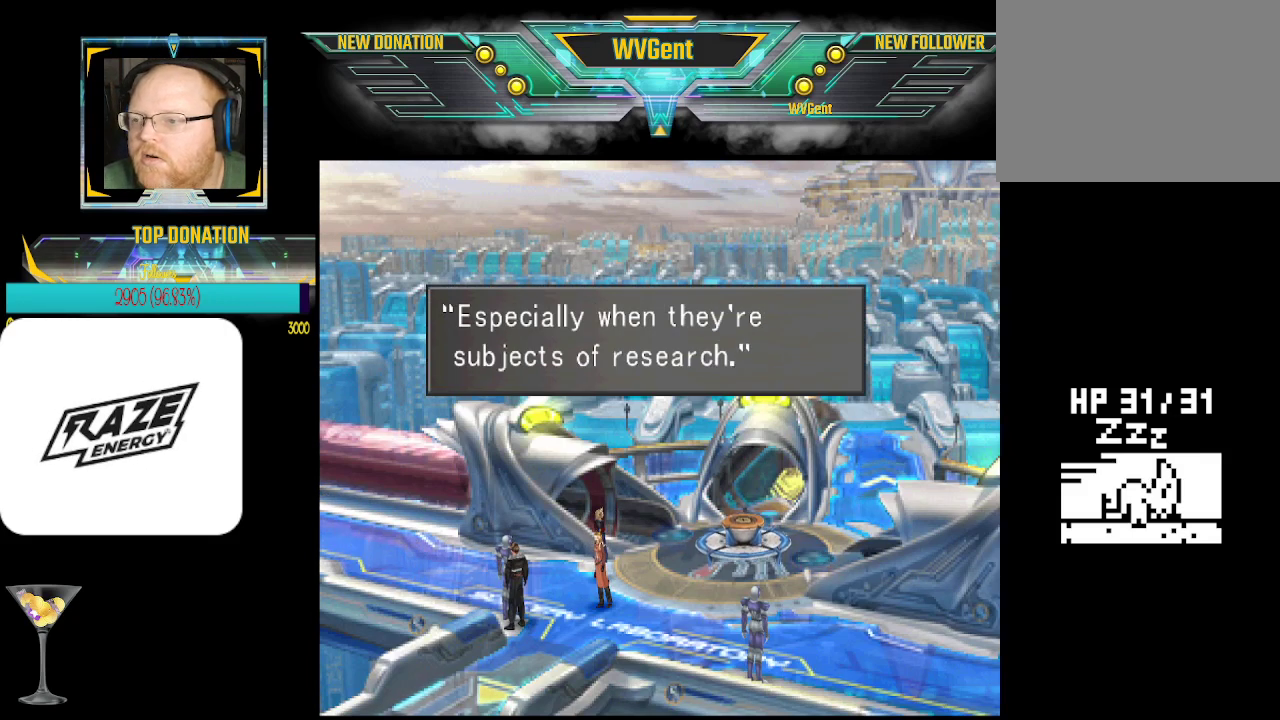
{"buttons": [], "left_stick": "center", "events": [[67, "CROSS", "up"], [333, "left_stick", "right"], [433, "left_stick", "center"]]}
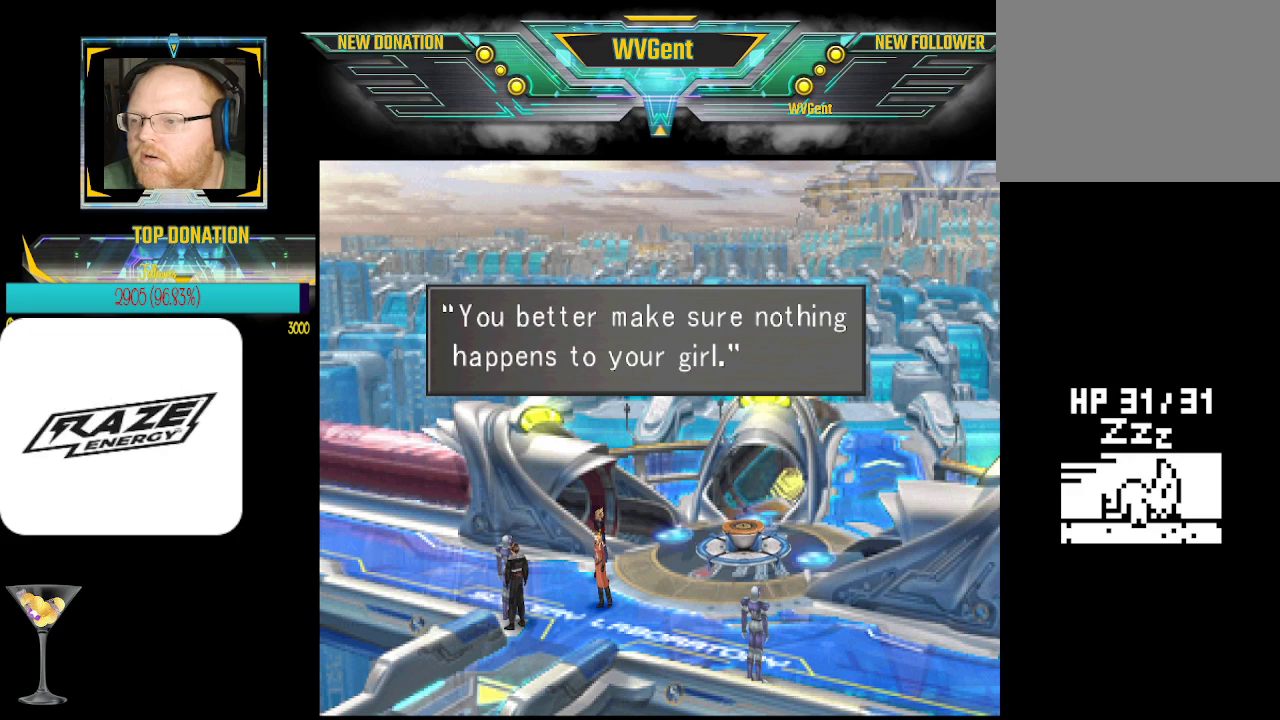
{"buttons": [], "left_stick": "center", "events": [[33, "CROSS", "down"], [133, "CROSS", "up"]]}
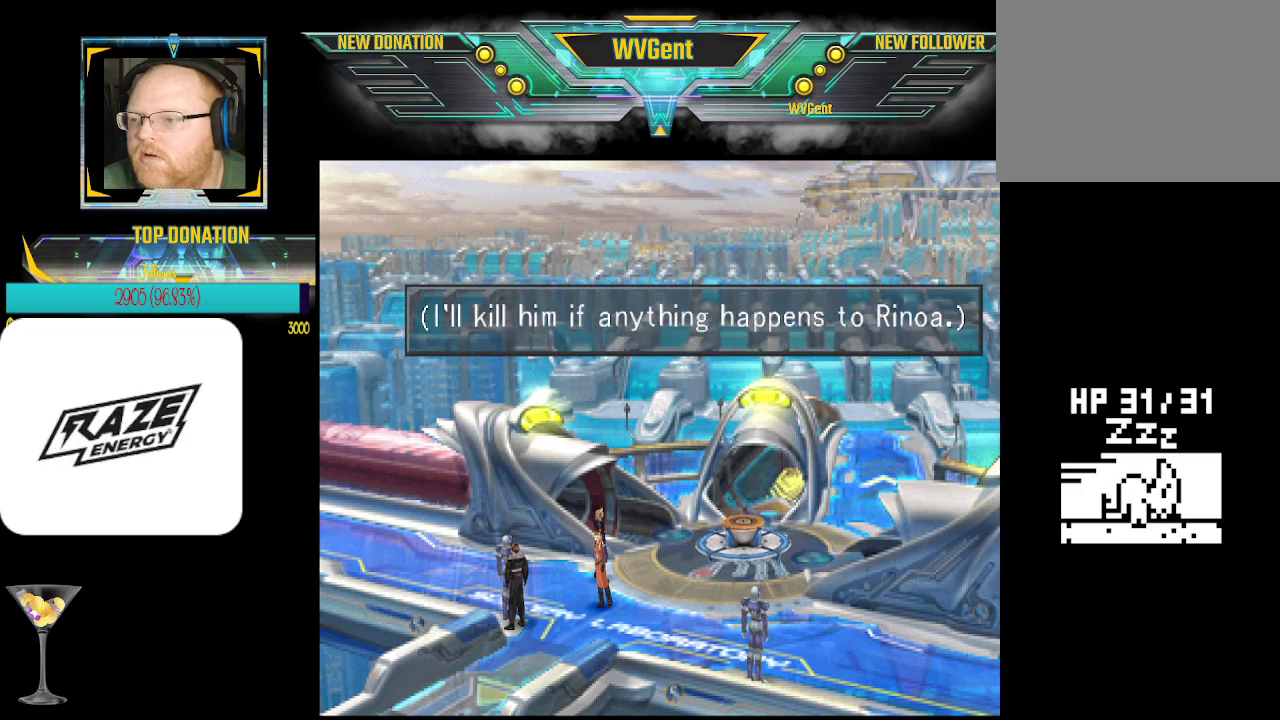
{"buttons": [], "left_stick": "center", "events": [[267, "CROSS", "down"], [333, "CROSS", "up"]]}
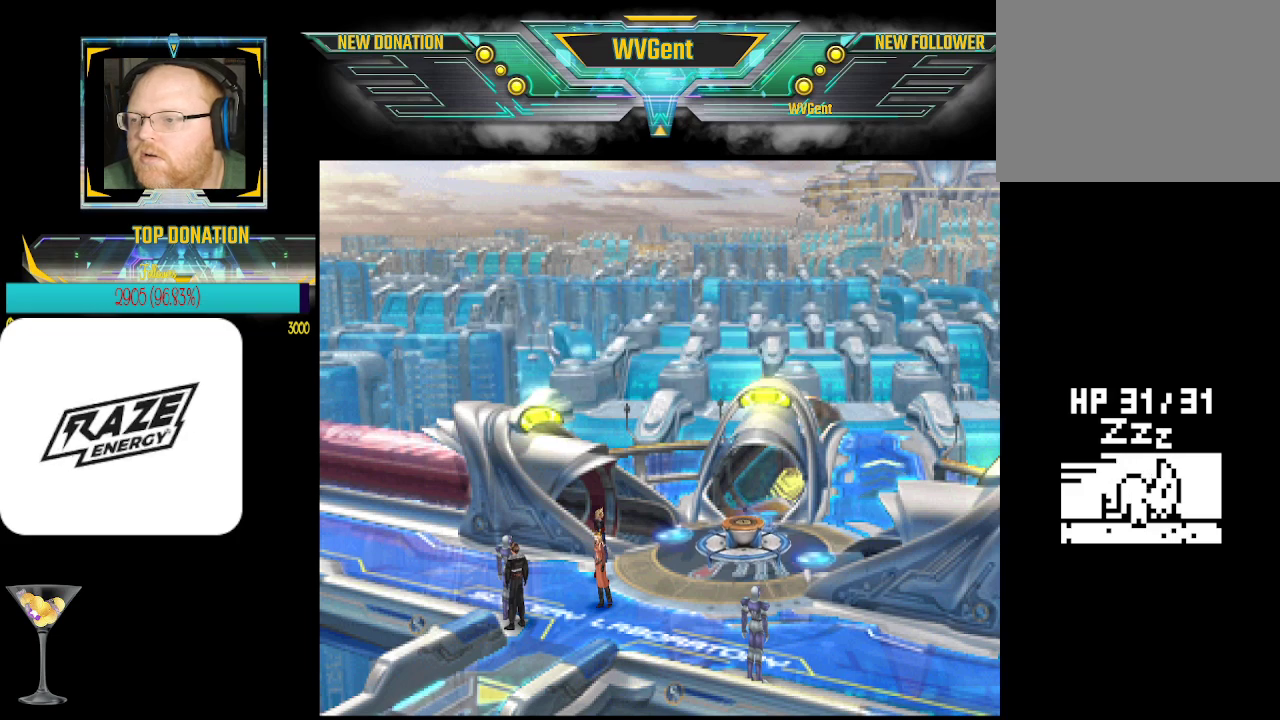
{"buttons": [], "left_stick": "center", "events": [[200, "left_stick", "right"], [300, "left_stick", "down"], [400, "left_stick", "center"]]}
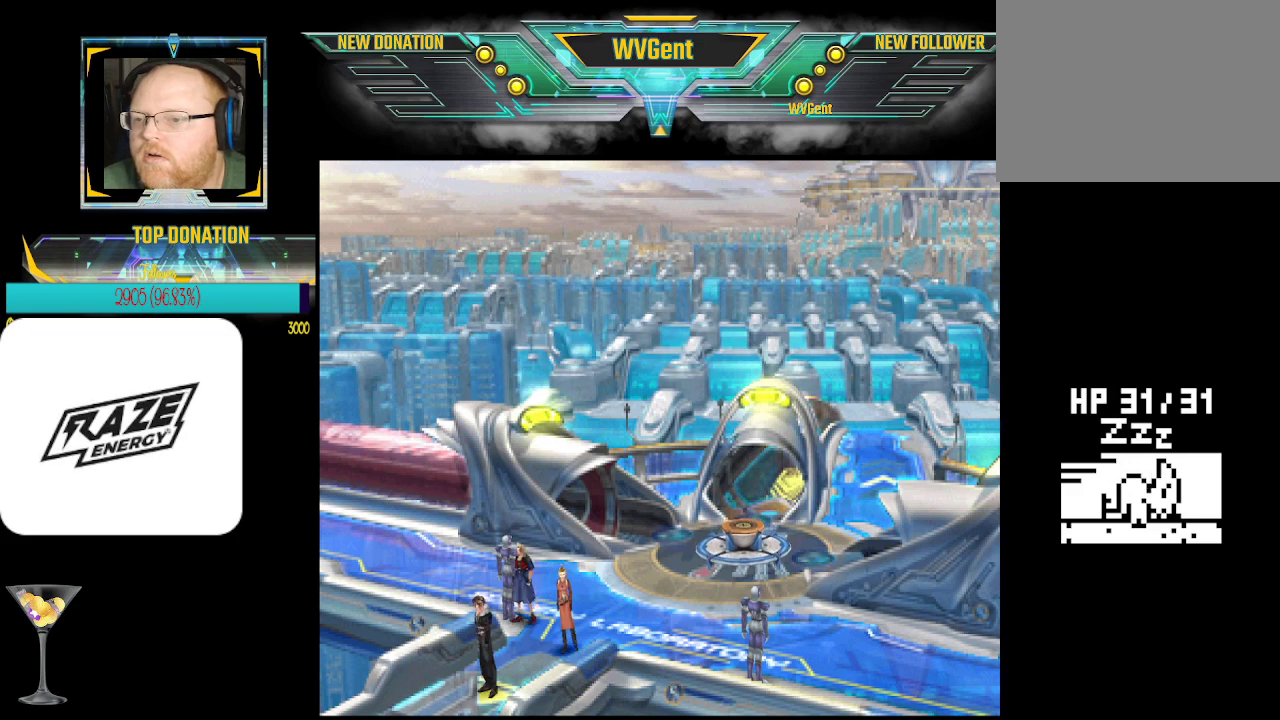
{"buttons": [], "left_stick": "down", "events": [[267, "left_stick", "down"]]}
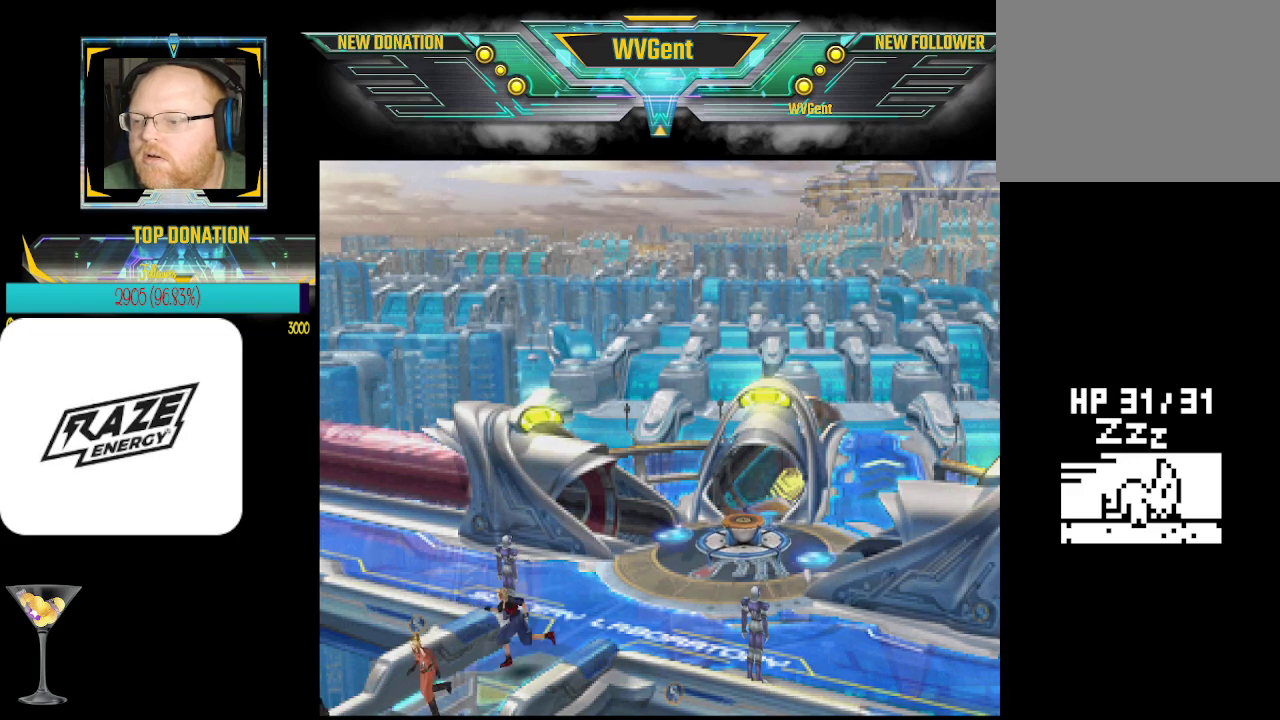
{"buttons": [], "left_stick": "center", "events": [[267, "left_stick", "center"]]}
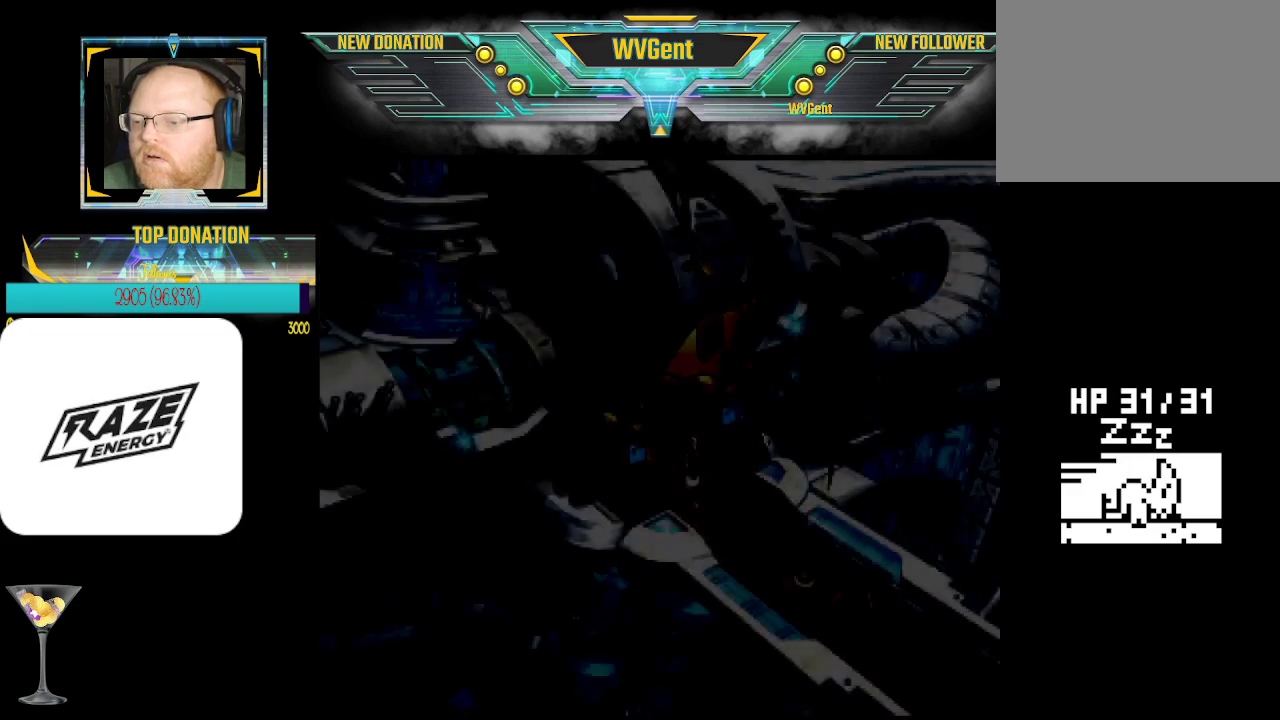
{"buttons": [], "left_stick": "center", "events": []}
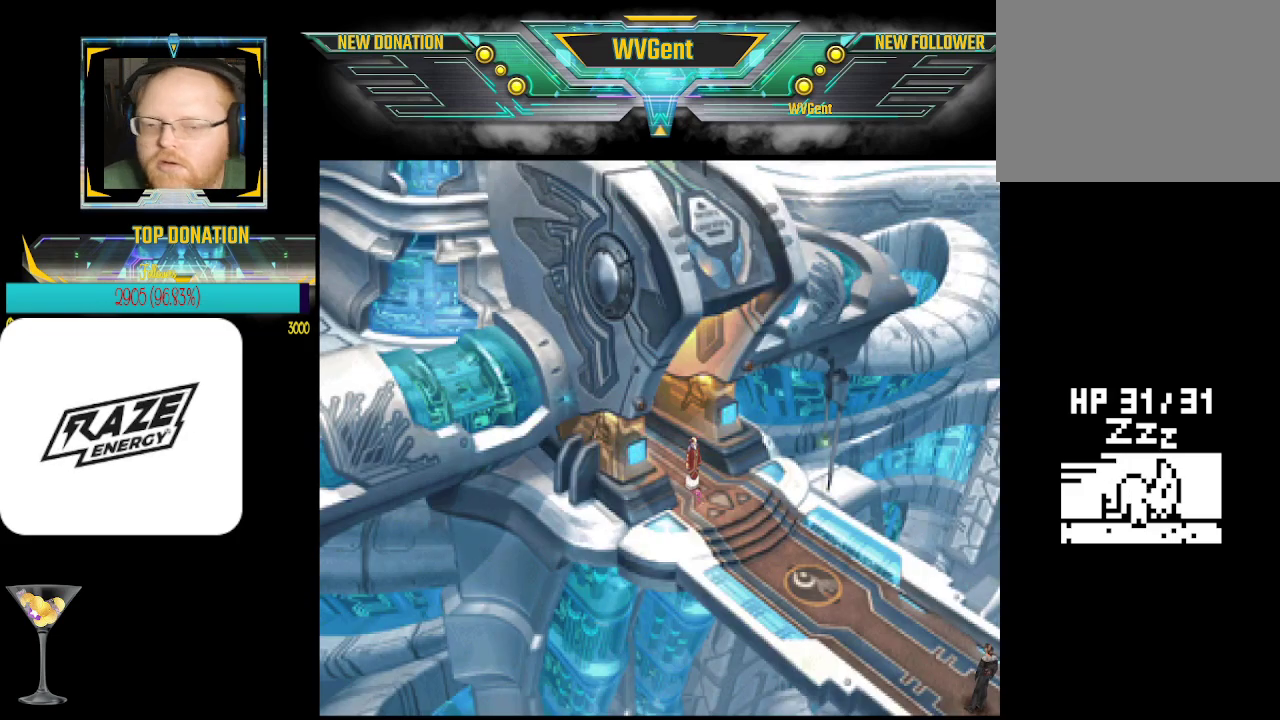
{"buttons": [], "left_stick": "up-left", "events": [[267, "left_stick", "up-left"]]}